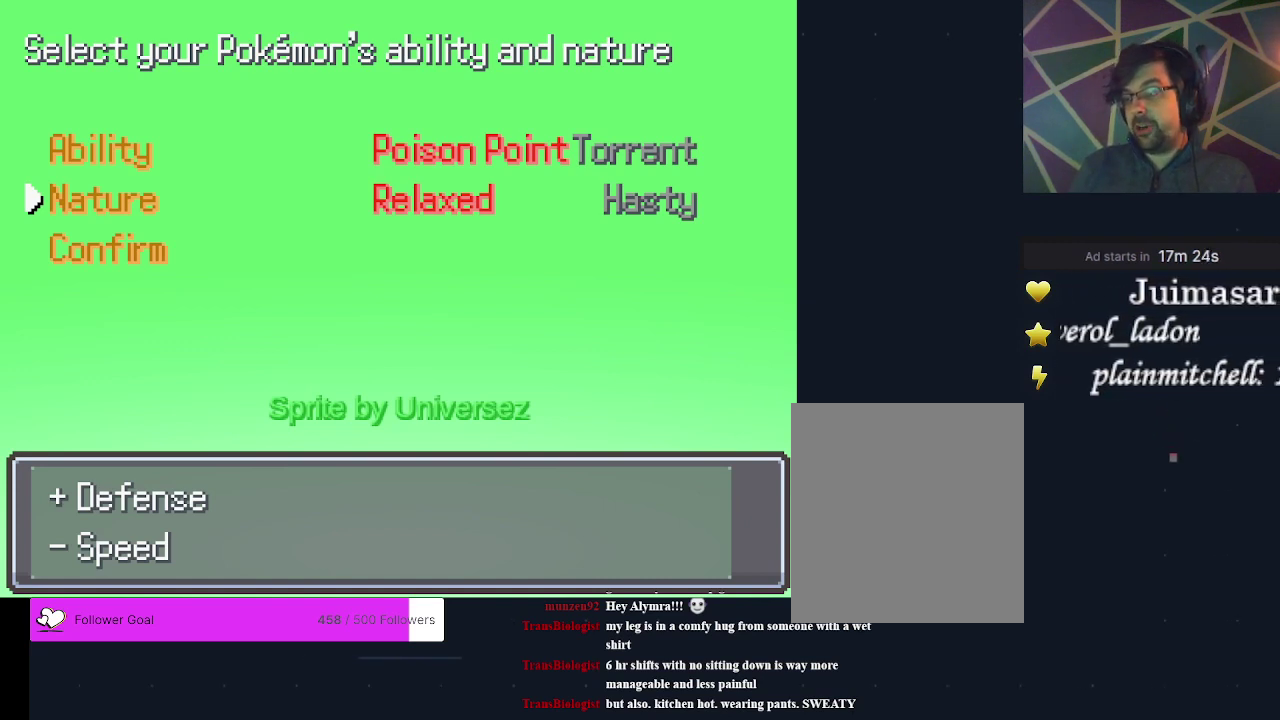
Gameplay with a controller (Xbox layout); each line is a JSON object with the inputs held at the frame after it (dt_ms = milliseconds from this image to that frame). "events" lists button and stick changes between this image and that frame as [ms after this image, input, new state], when the widget could be followed in between. Not read: L3 R3 left_stick right_stick.
{"dt_ms": 500, "buttons": ["DPAD_RIGHT"], "events": [[400, "DPAD_RIGHT", "down"]]}
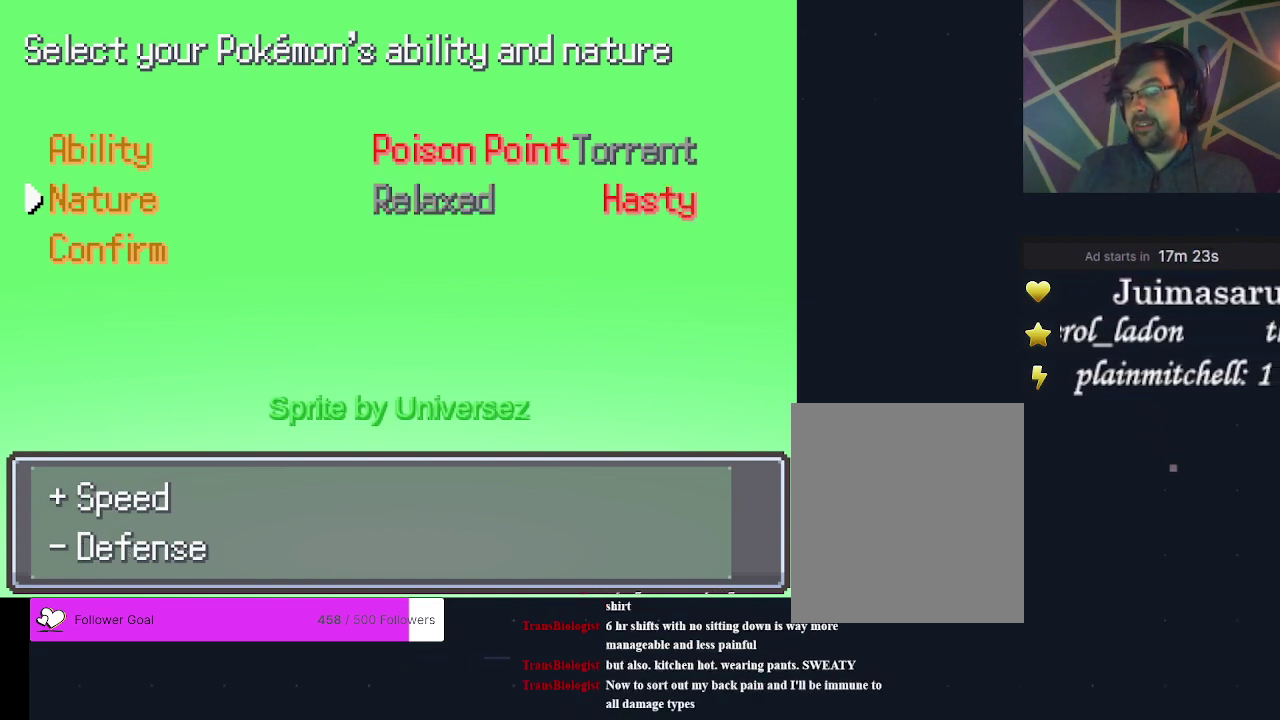
{"dt_ms": 500, "buttons": [], "events": [[67, "DPAD_RIGHT", "up"]]}
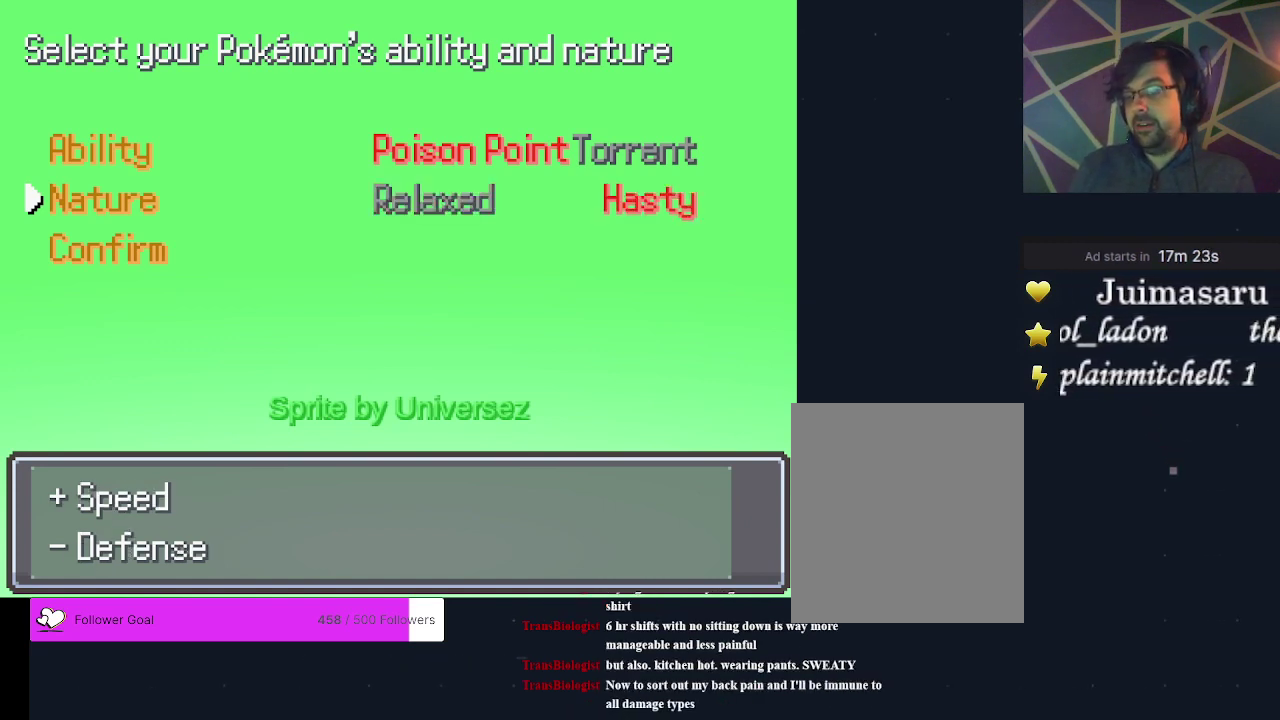
{"dt_ms": 500, "buttons": [], "events": []}
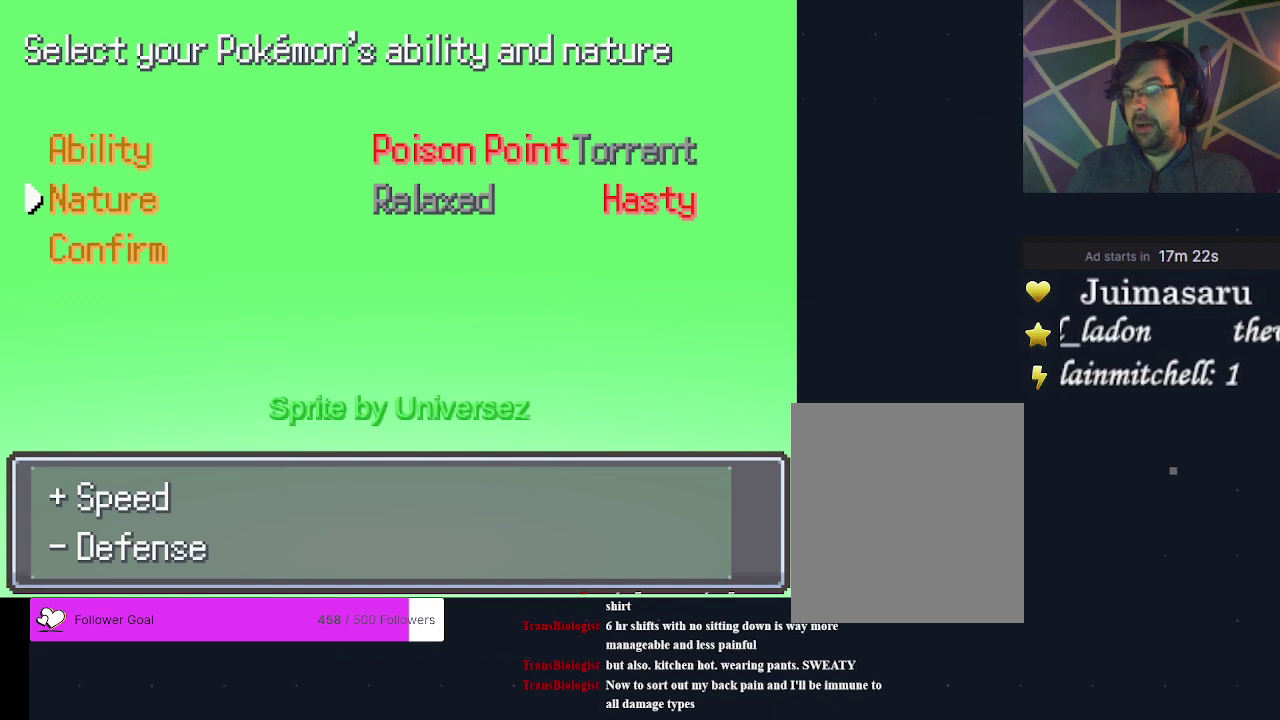
{"dt_ms": 500, "buttons": [], "events": []}
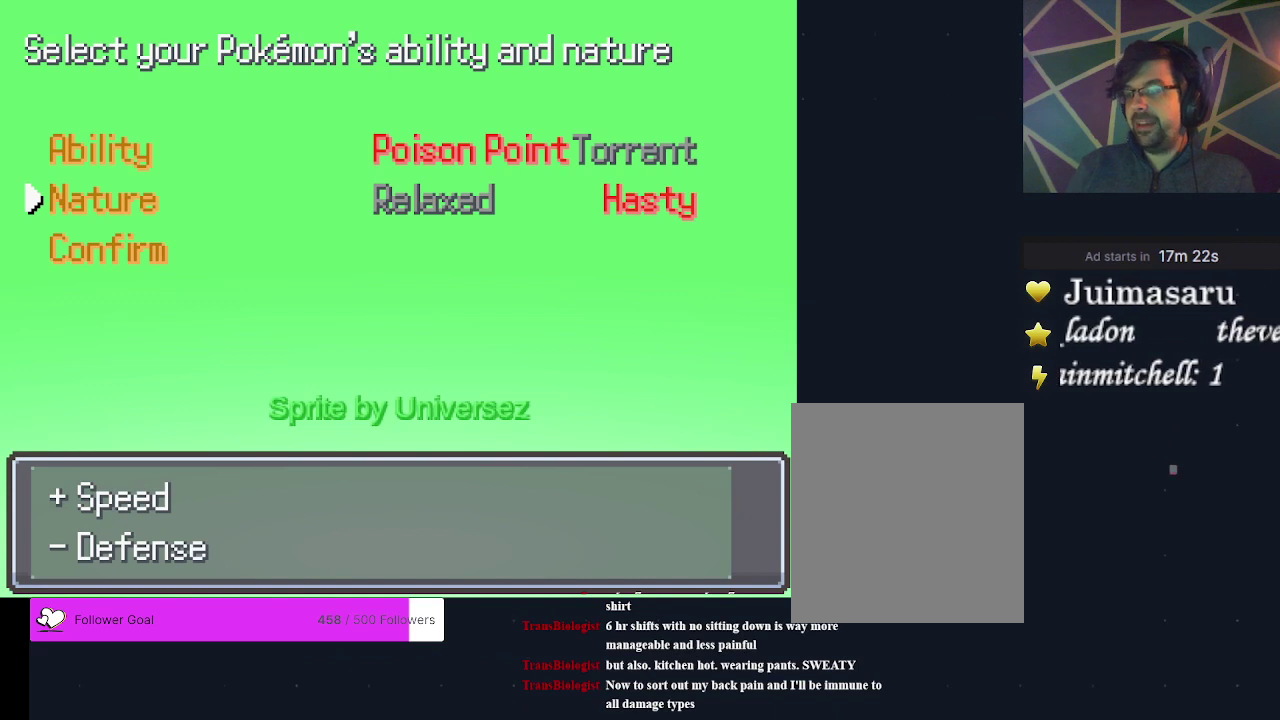
{"dt_ms": 700, "buttons": ["DPAD_LEFT"], "events": [[633, "DPAD_LEFT", "down"]]}
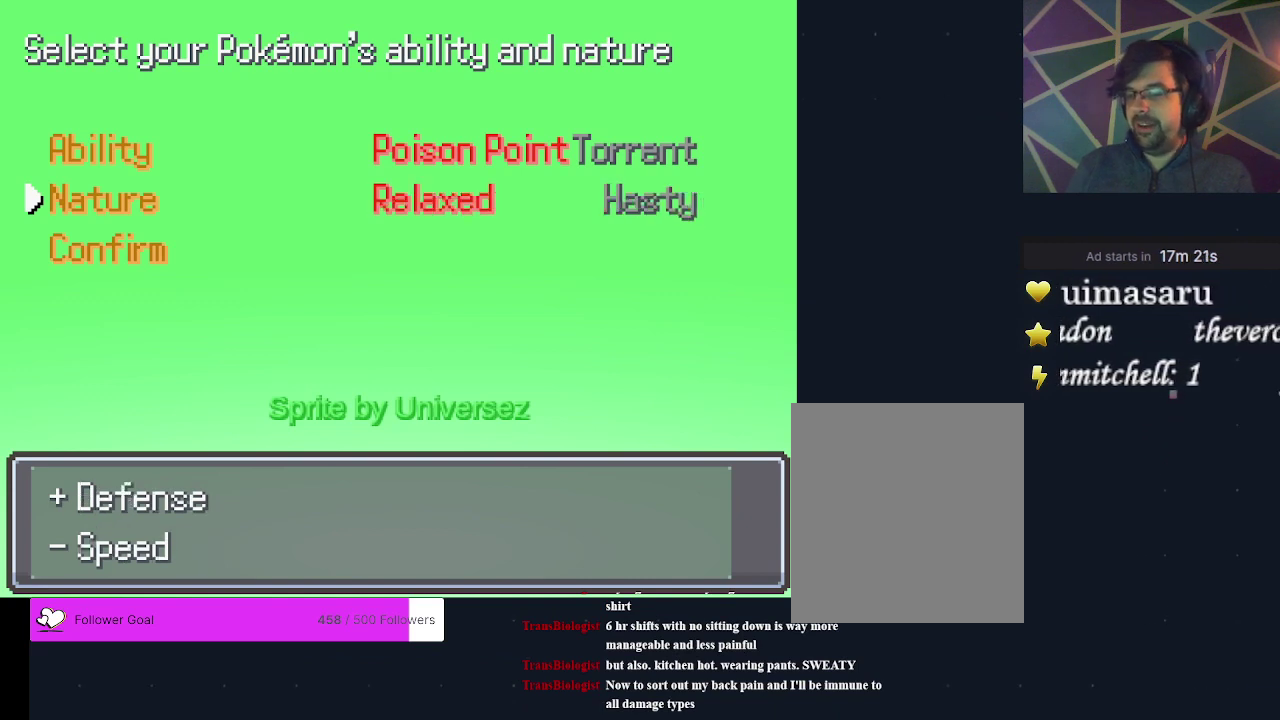
{"dt_ms": 300, "buttons": [], "events": [[100, "DPAD_LEFT", "up"]]}
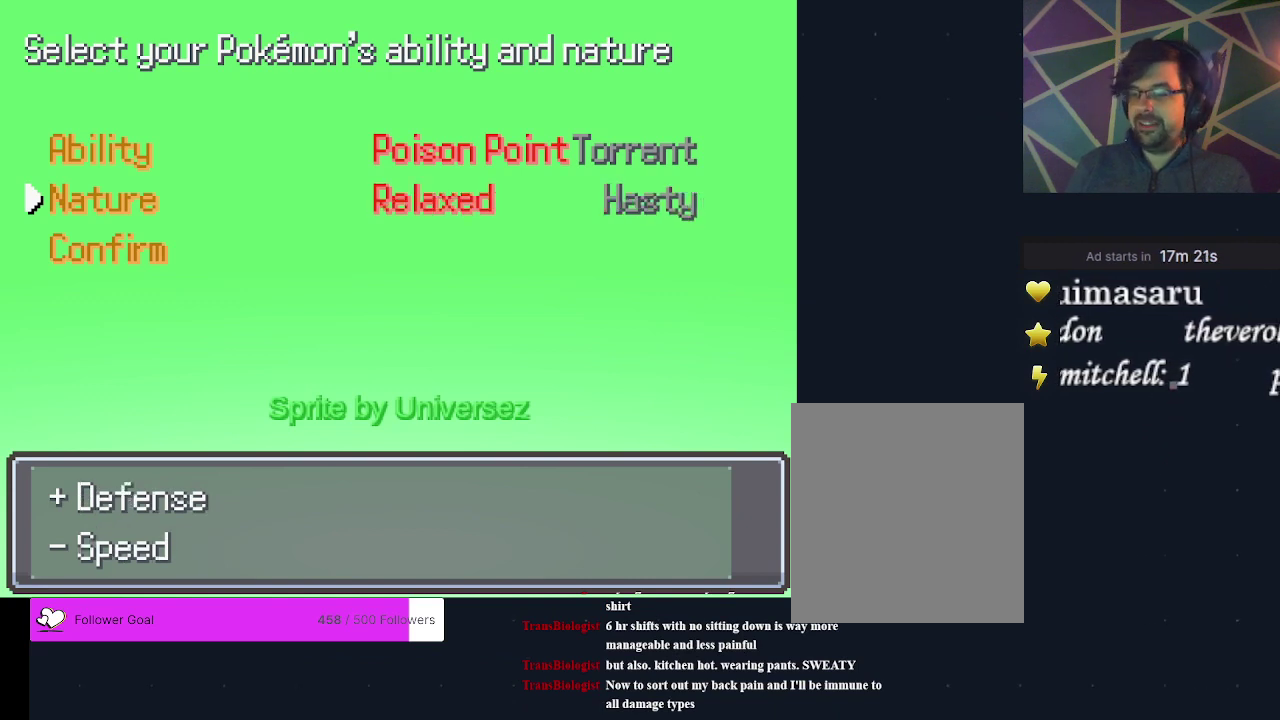
{"dt_ms": 300, "buttons": ["DPAD_RIGHT"], "events": [[267, "DPAD_RIGHT", "down"]]}
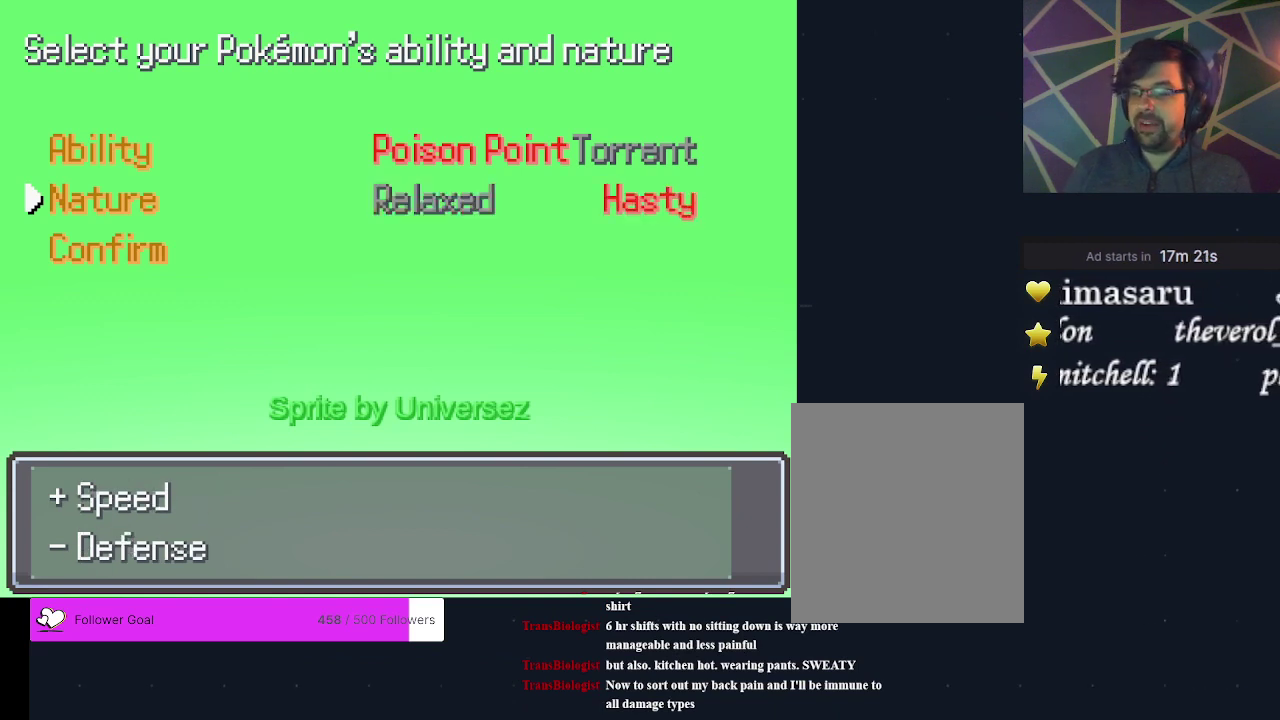
{"dt_ms": 700, "buttons": [], "events": [[33, "DPAD_RIGHT", "up"]]}